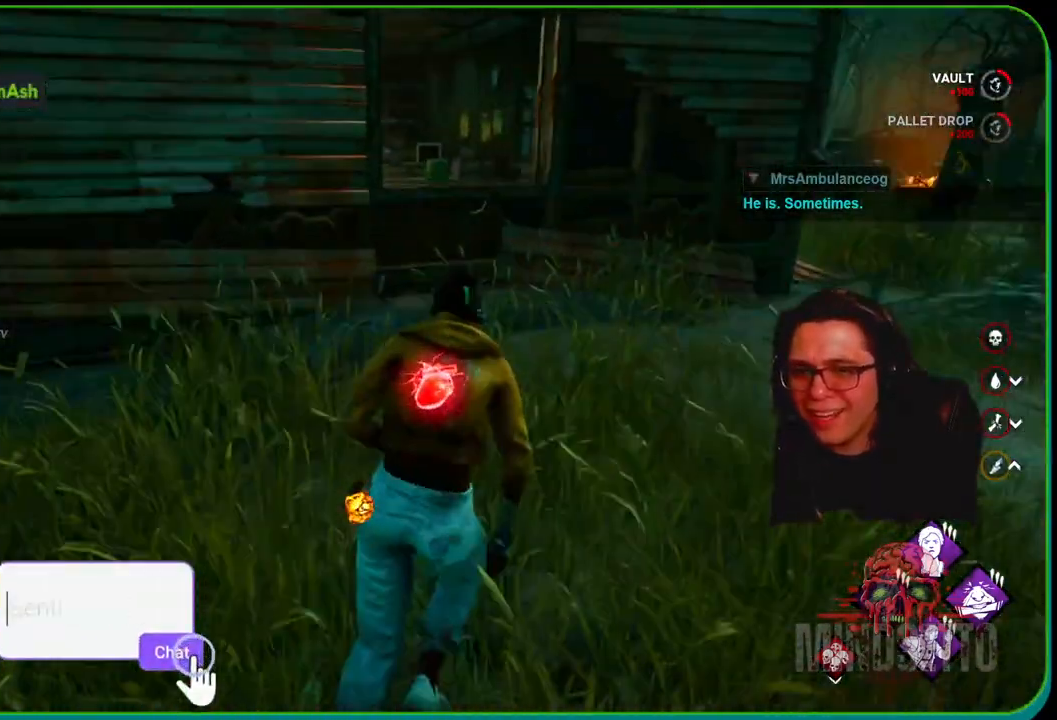
Gameplay with a controller (Xbox layout); each line is a JSON object with the inputs held at the frame after it. "events" lists button and stick changes between this image and that frame as [ms after this image, input, new state], when the widget could be followed in between. Not read: R3.
{"buttons": ["L1"], "left_stick": "up", "right_stick": "center", "events": []}
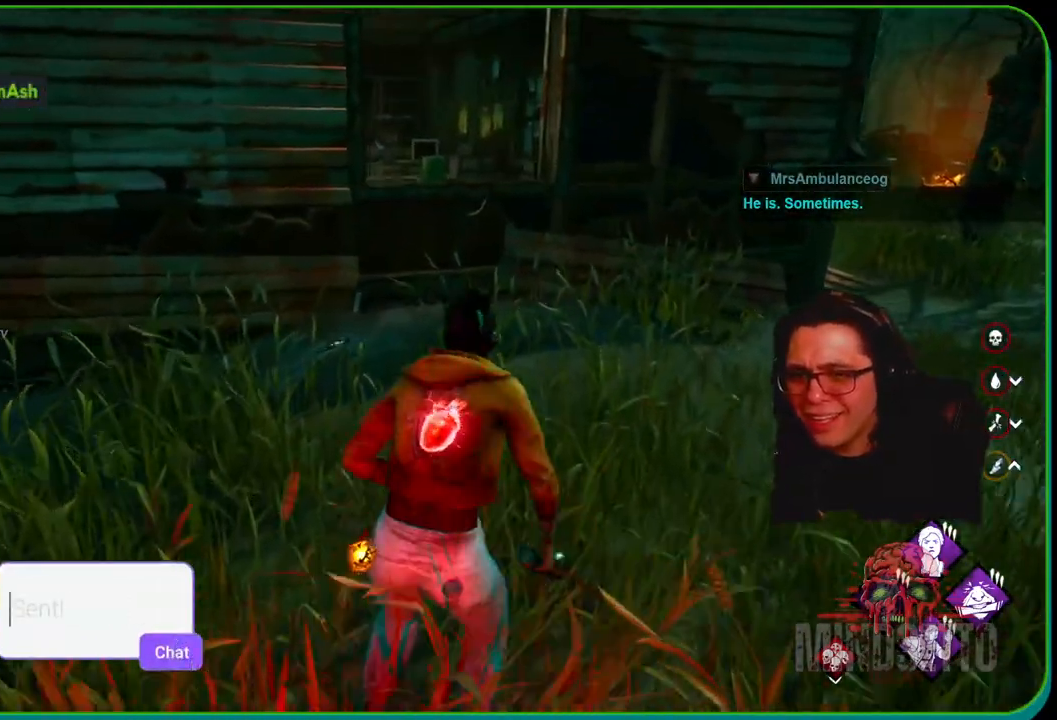
{"buttons": ["L1", "L3"], "left_stick": "down-left", "right_stick": "up-right", "events": [[267, "L3", "down"], [267, "right_stick", "right"], [350, "left_stick", "left"], [433, "left_stick", "down-left"], [433, "right_stick", "up-right"]]}
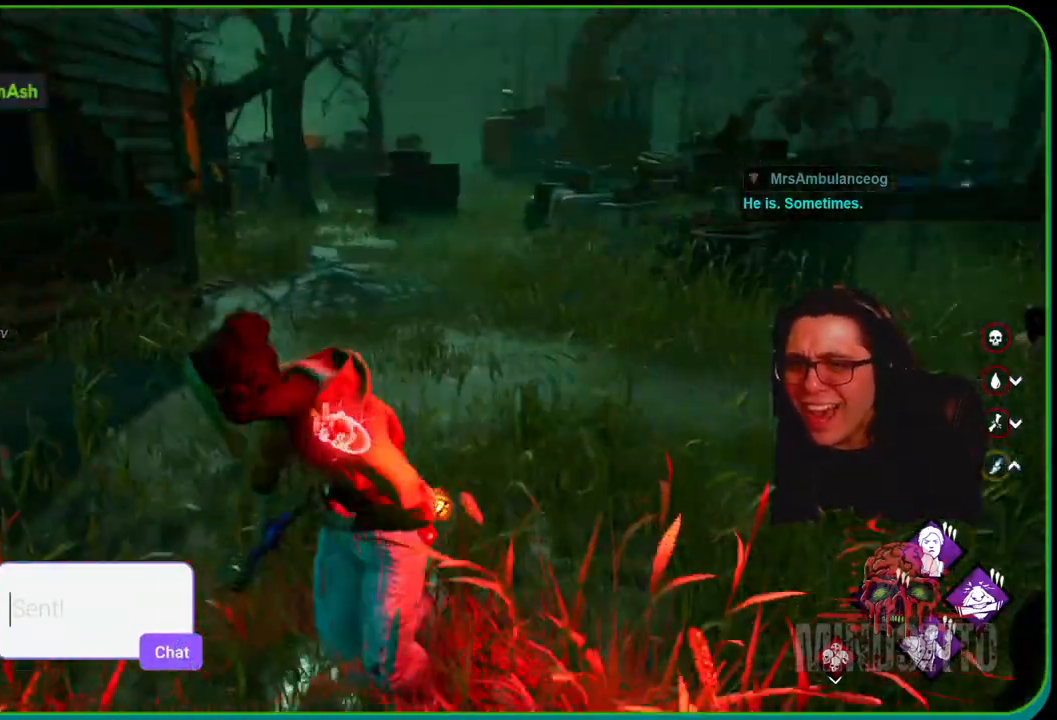
{"buttons": ["L1", "L3"], "left_stick": "up", "right_stick": "center", "events": [[67, "right_stick", "right"], [133, "L3", "up"], [150, "left_stick", "down-right"], [317, "left_stick", "up-right"], [433, "left_stick", "up"], [433, "right_stick", "center"], [450, "L3", "down"]]}
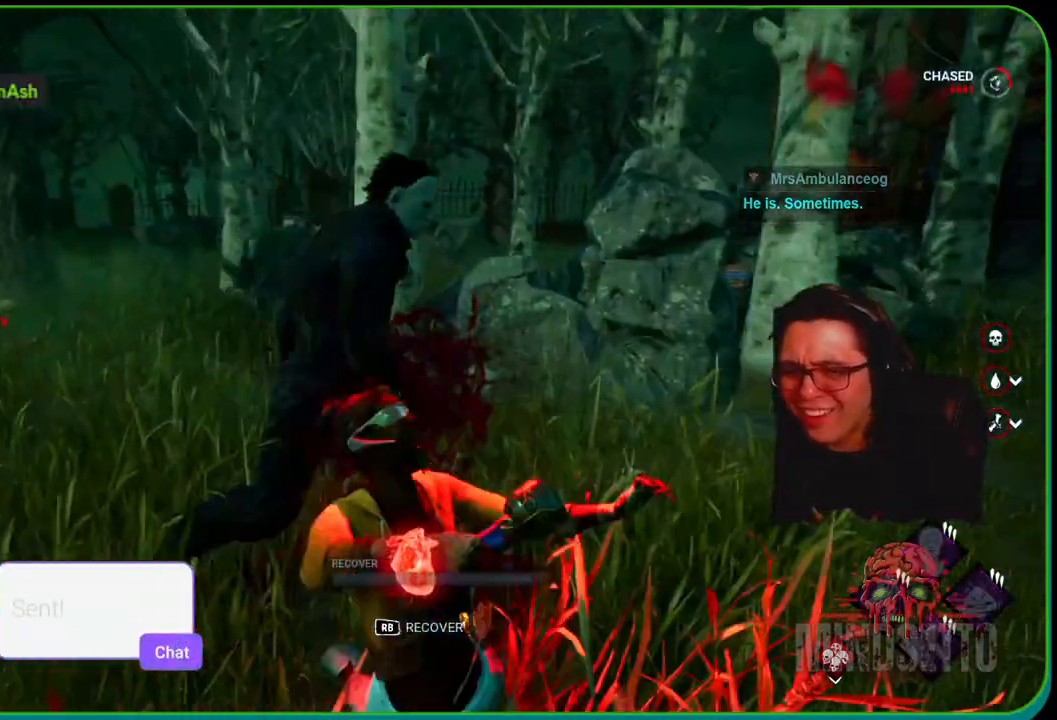
{"buttons": ["R1"], "left_stick": "center", "right_stick": "center", "events": [[83, "L3", "up"], [167, "right_stick", "left"], [233, "L1", "up"], [250, "R1", "down"], [267, "right_stick", "center"], [350, "left_stick", "center"]]}
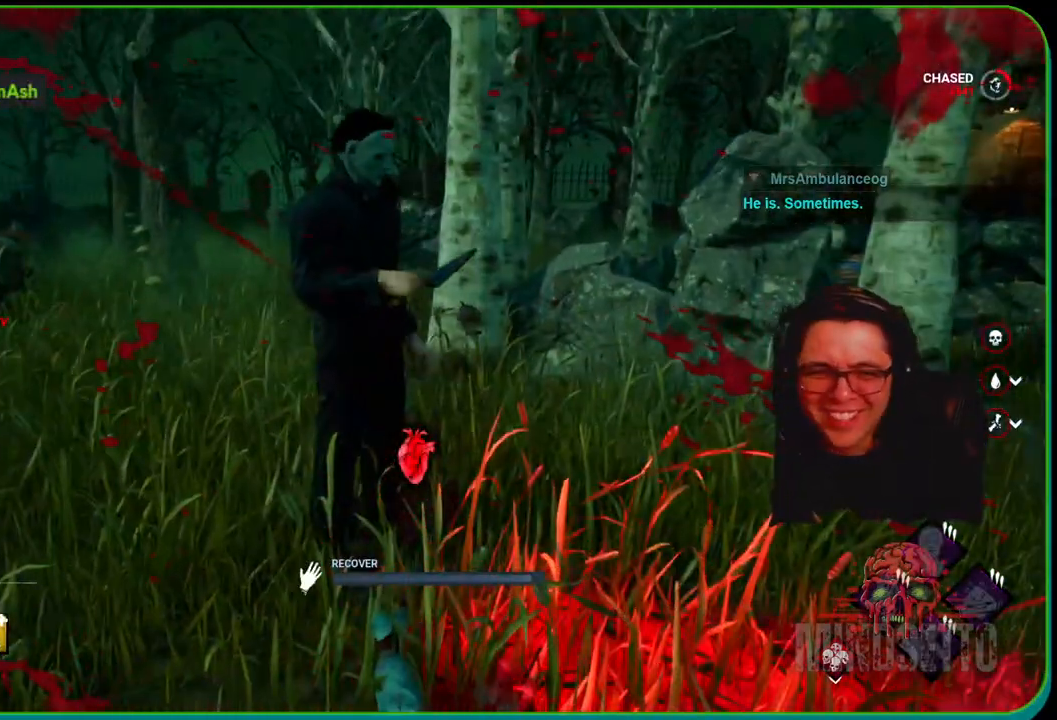
{"buttons": ["R1"], "left_stick": "center", "right_stick": "right", "events": [[200, "right_stick", "right"], [383, "right_stick", "center"], [500, "right_stick", "right"]]}
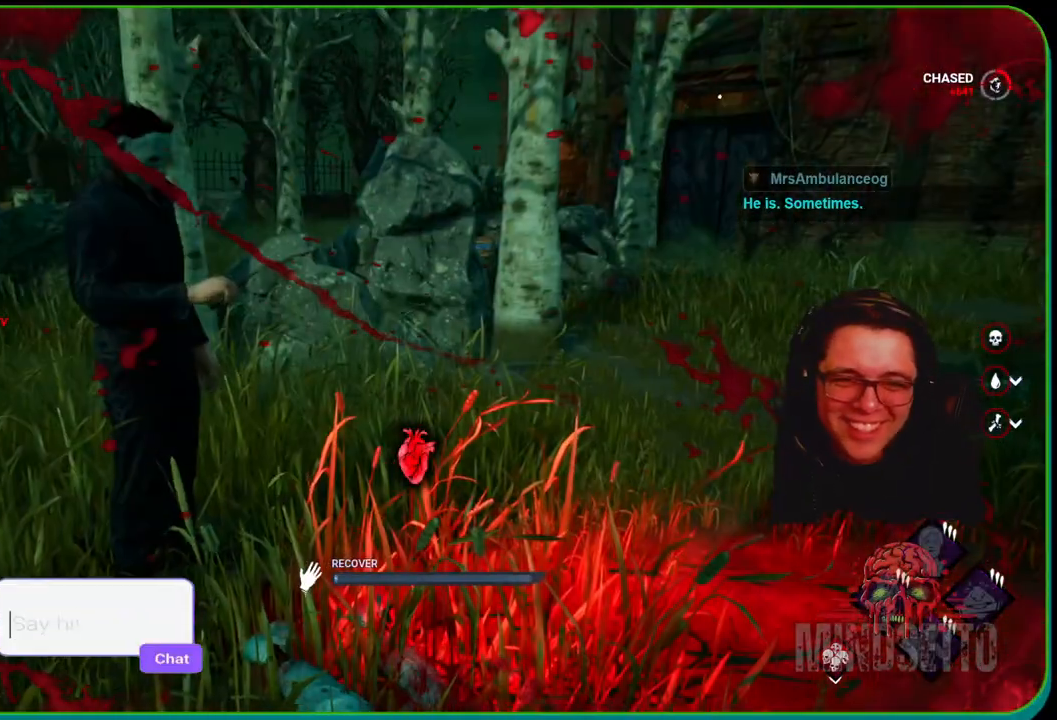
{"buttons": ["R1"], "left_stick": "center", "right_stick": "right", "events": [[200, "right_stick", "center"], [383, "right_stick", "right"]]}
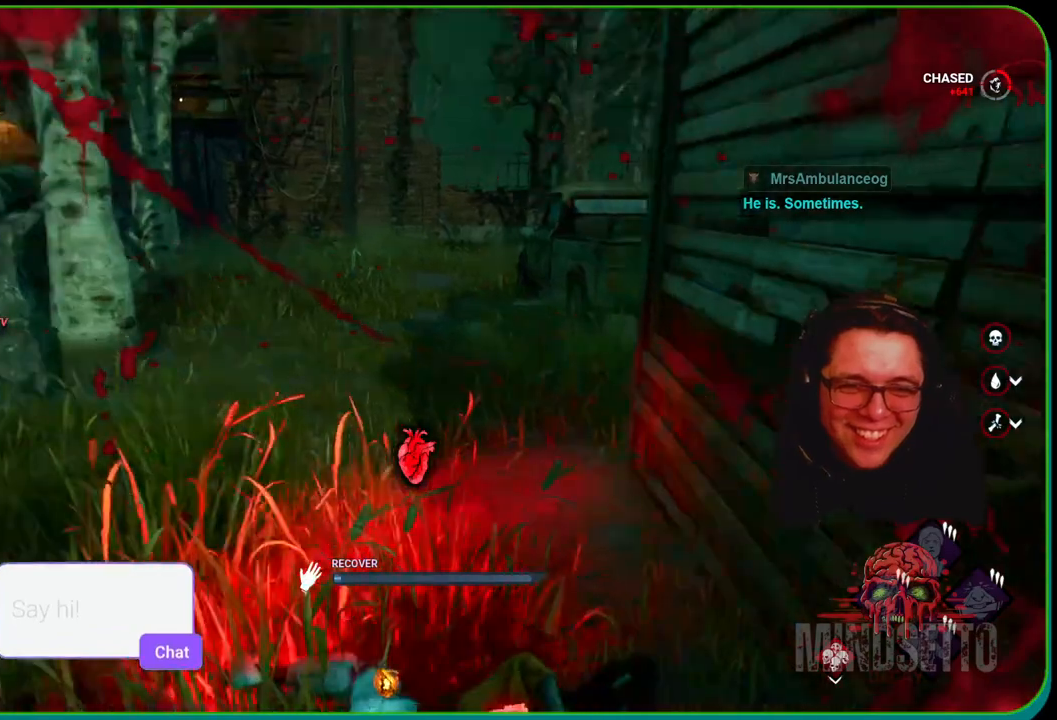
{"buttons": ["R1"], "left_stick": "center", "right_stick": "center", "events": [[250, "right_stick", "center"]]}
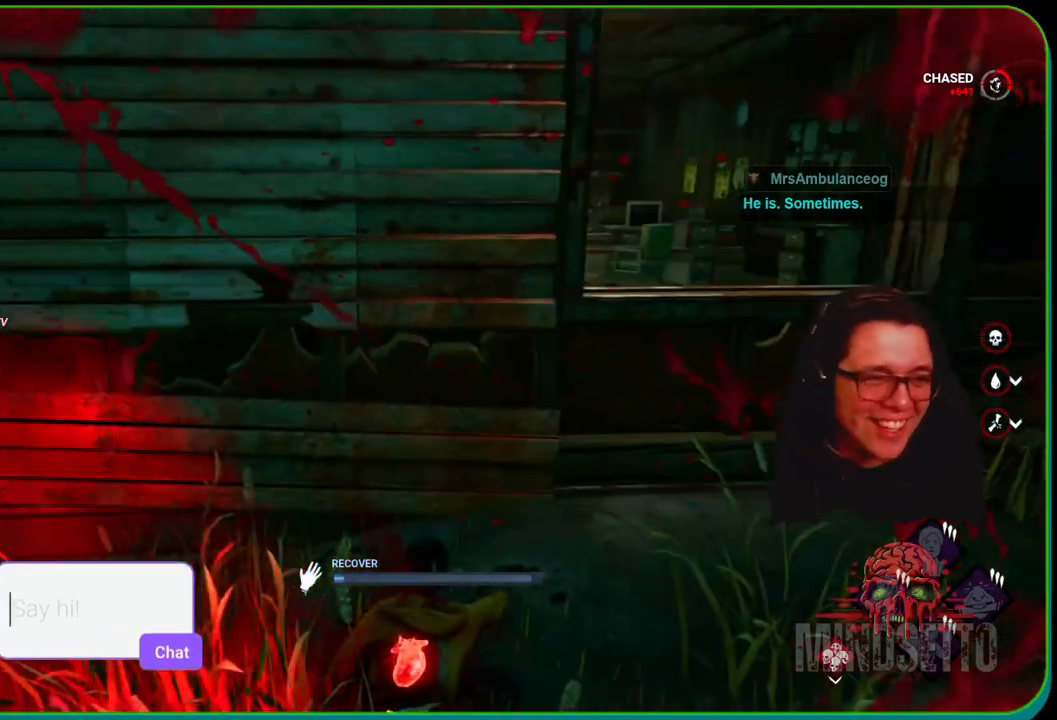
{"buttons": ["R1"], "left_stick": "center", "right_stick": "center", "events": []}
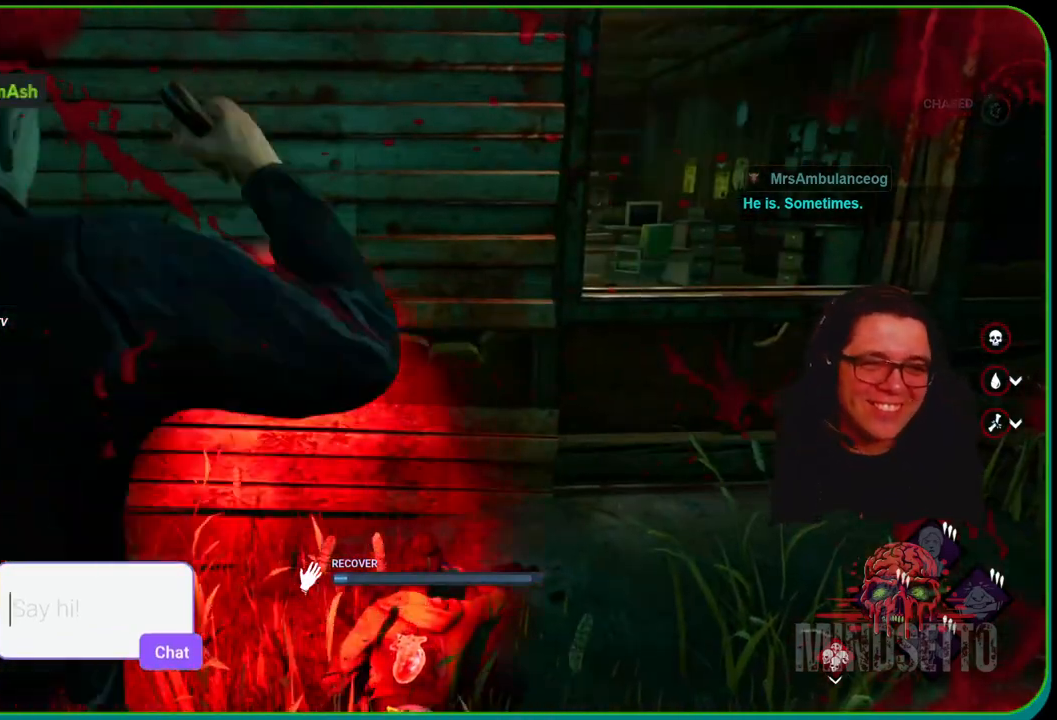
{"buttons": ["R1"], "left_stick": "center", "right_stick": "center", "events": []}
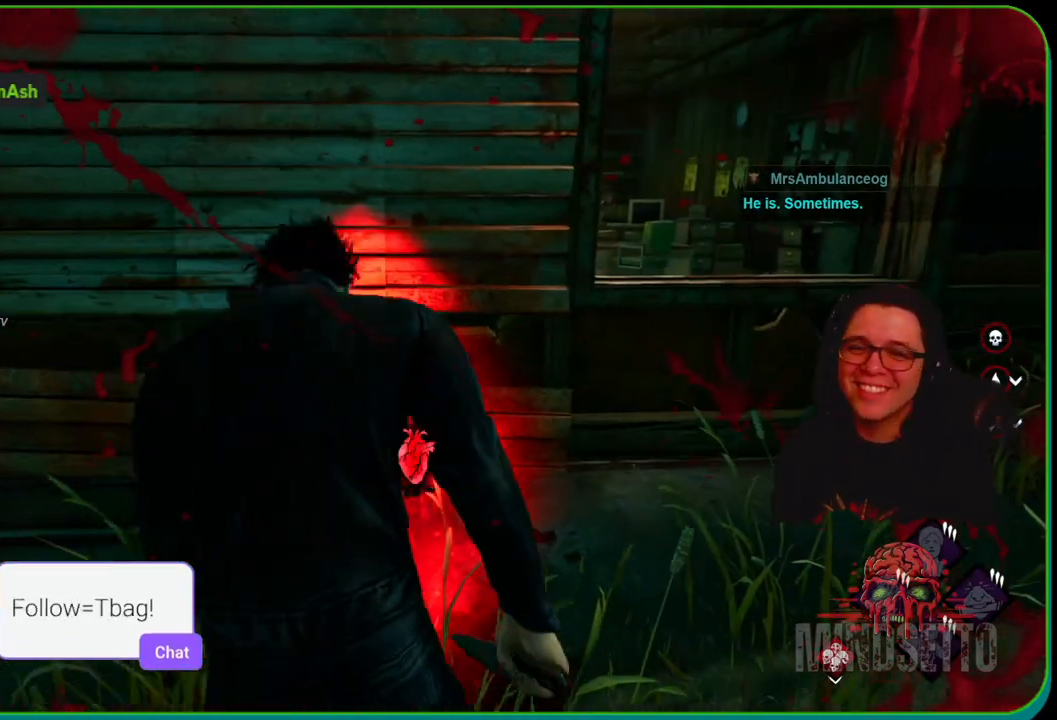
{"buttons": ["R1"], "left_stick": "center", "right_stick": "center", "events": []}
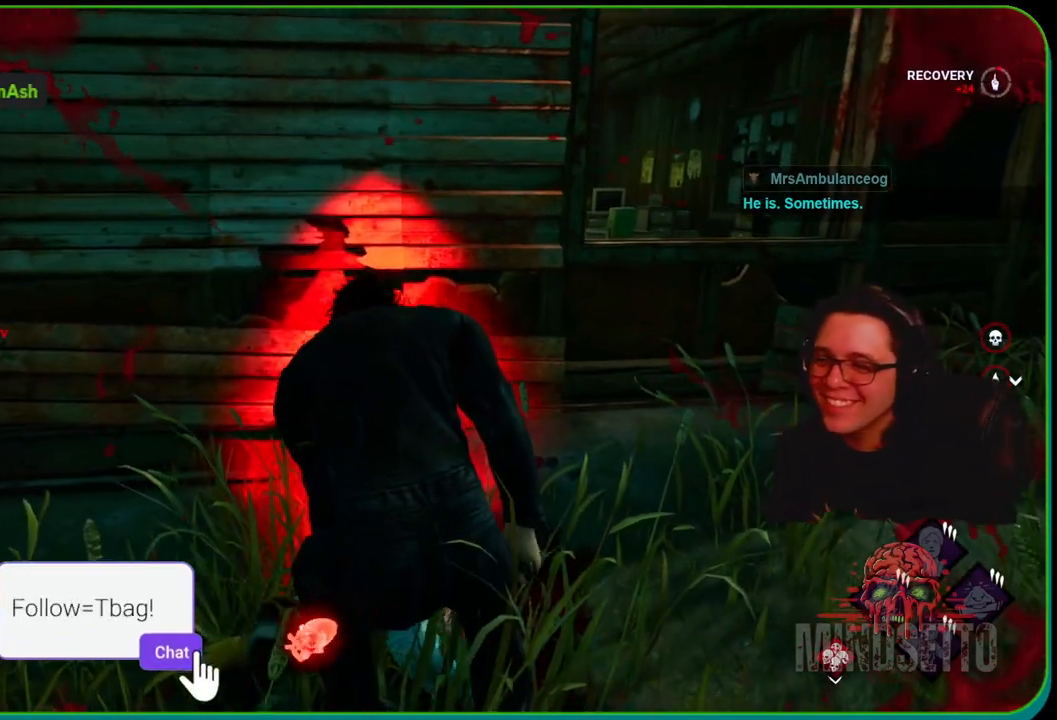
{"buttons": [], "left_stick": "up-right", "right_stick": "center", "events": [[83, "right_stick", "up-right"], [100, "left_stick", "right"], [183, "left_stick", "up-right"], [283, "right_stick", "center"], [333, "R1", "up"]]}
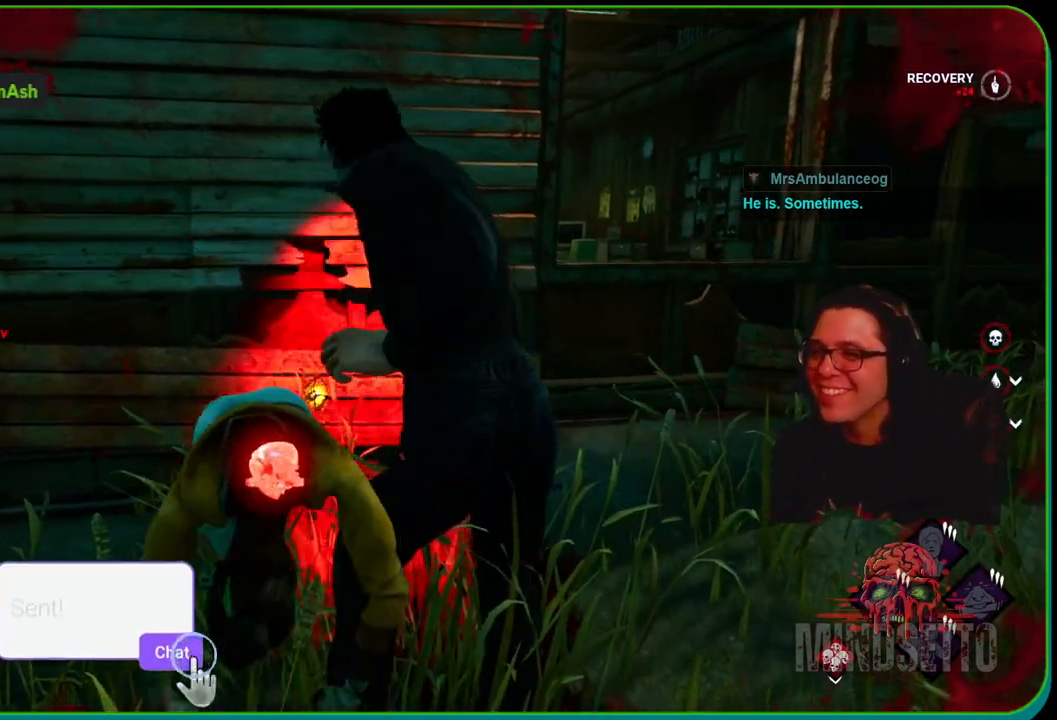
{"buttons": [], "left_stick": "up-right", "right_stick": "center", "events": []}
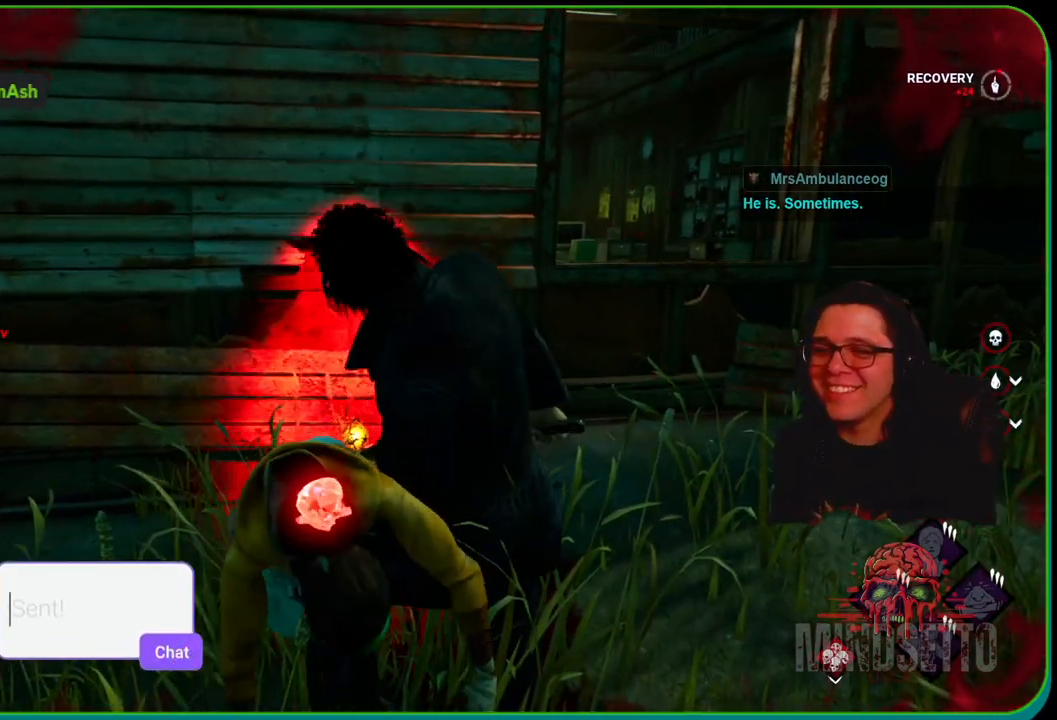
{"buttons": [], "left_stick": "up-right", "right_stick": "center", "events": []}
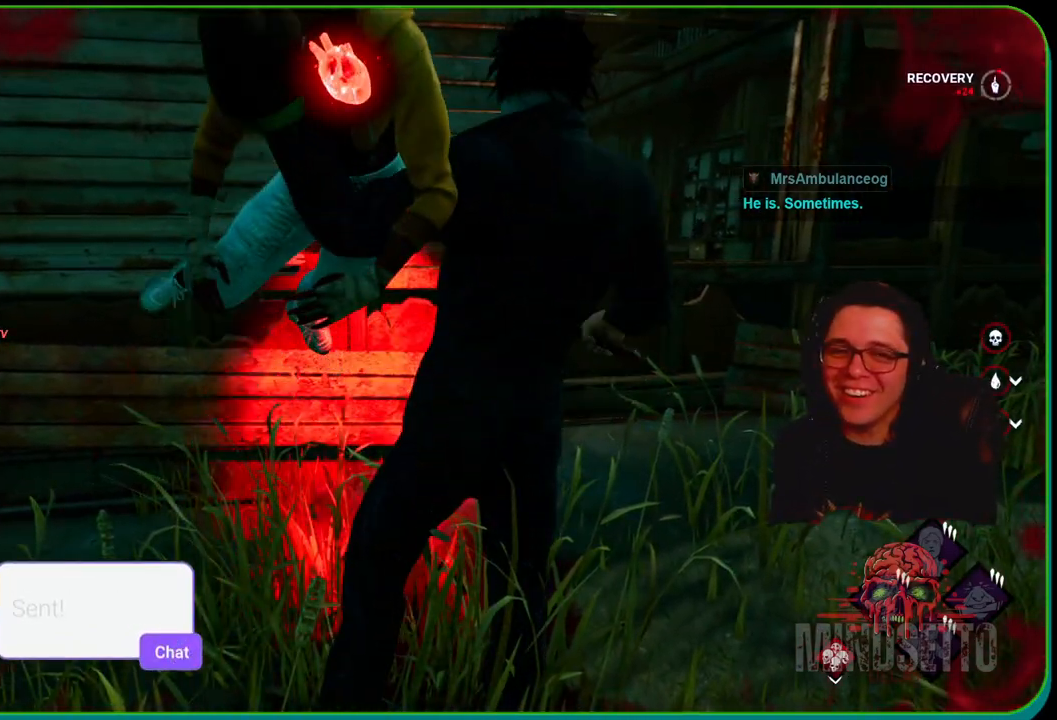
{"buttons": [], "left_stick": "up-right", "right_stick": "center", "events": [[33, "right_stick", "left"], [167, "right_stick", "center"]]}
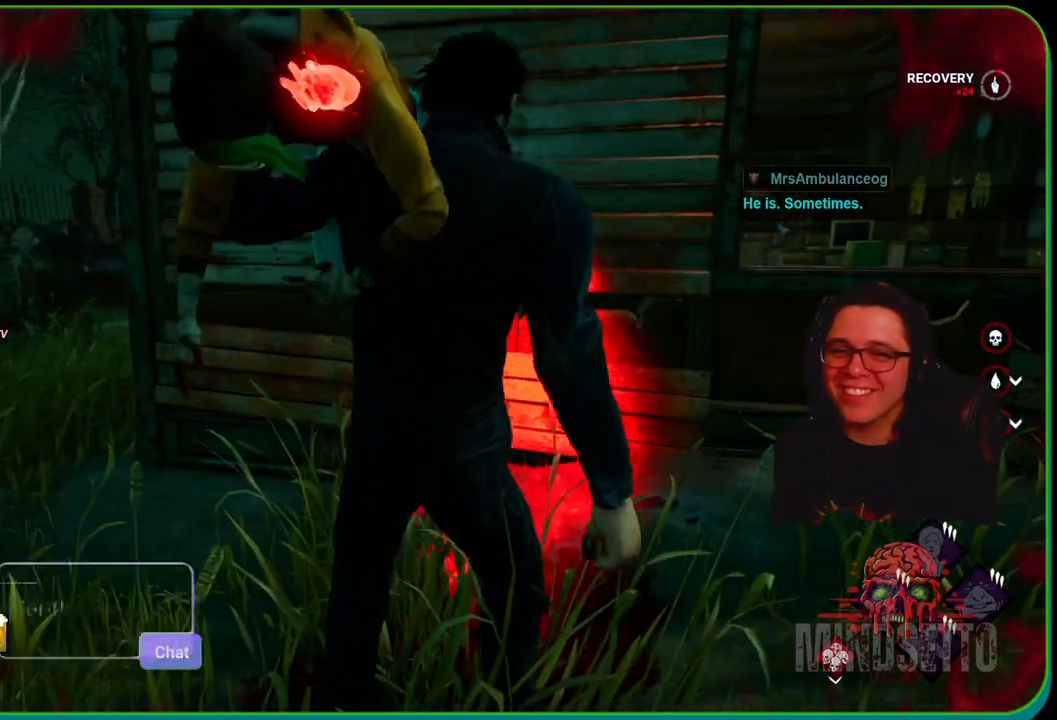
{"buttons": [], "left_stick": "up-right", "right_stick": "center", "events": [[133, "right_stick", "left"], [350, "right_stick", "center"]]}
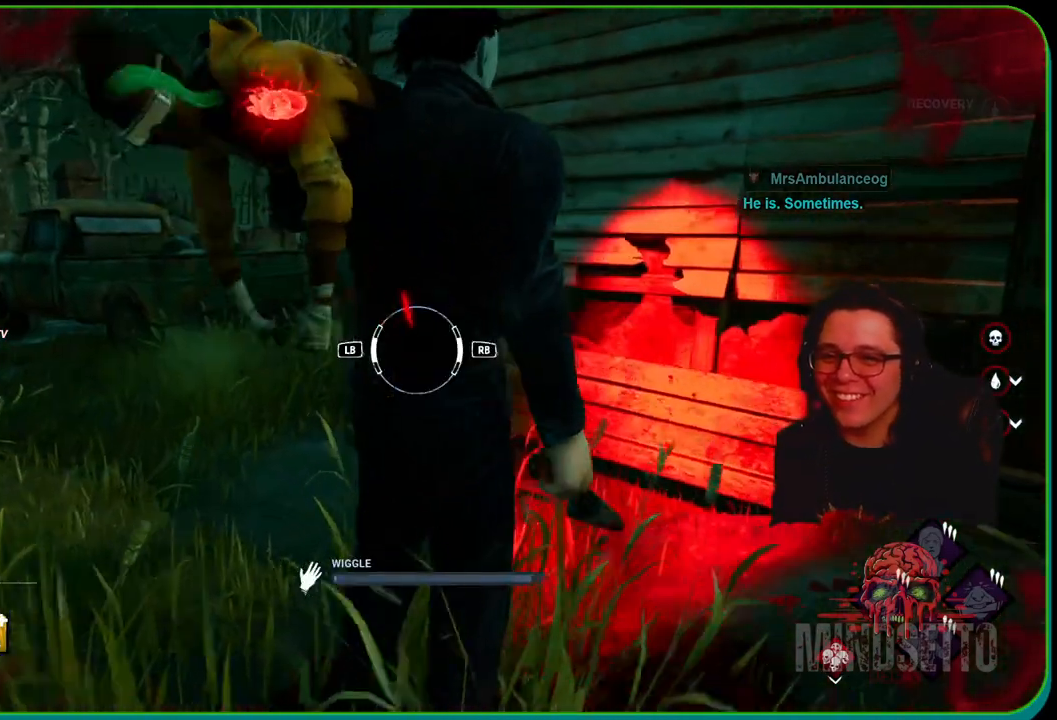
{"buttons": ["R1"], "left_stick": "up-right", "right_stick": "center", "events": [[450, "R1", "down"]]}
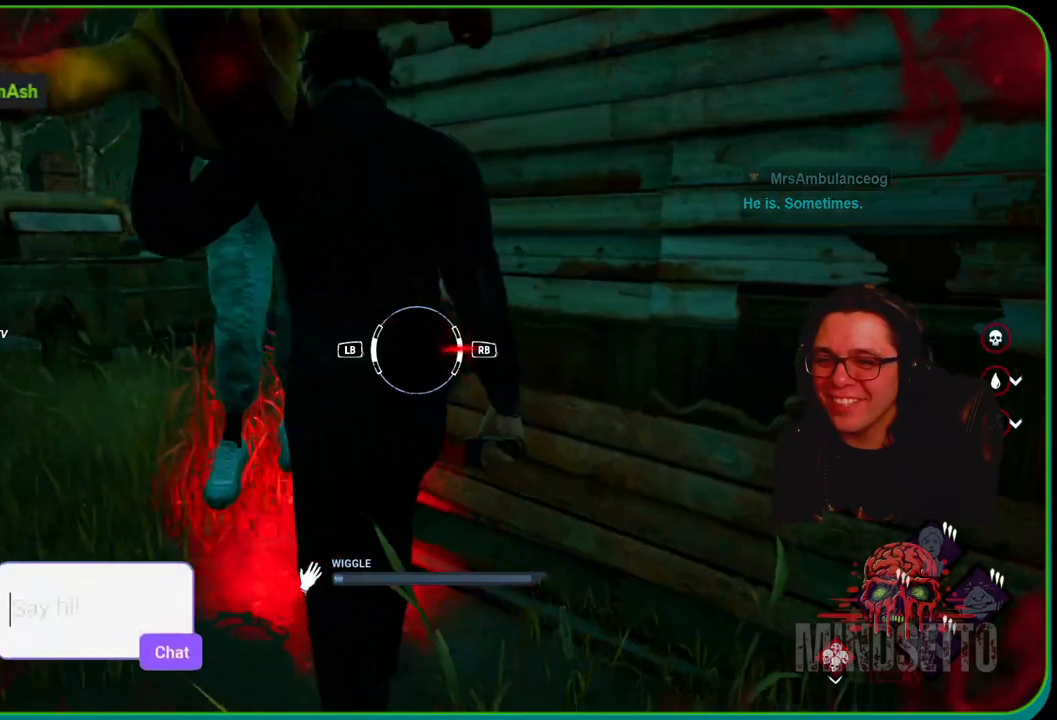
{"buttons": [], "left_stick": "up", "right_stick": "center", "events": [[133, "R1", "up"], [150, "right_stick", "right"], [167, "left_stick", "up"], [350, "right_stick", "center"]]}
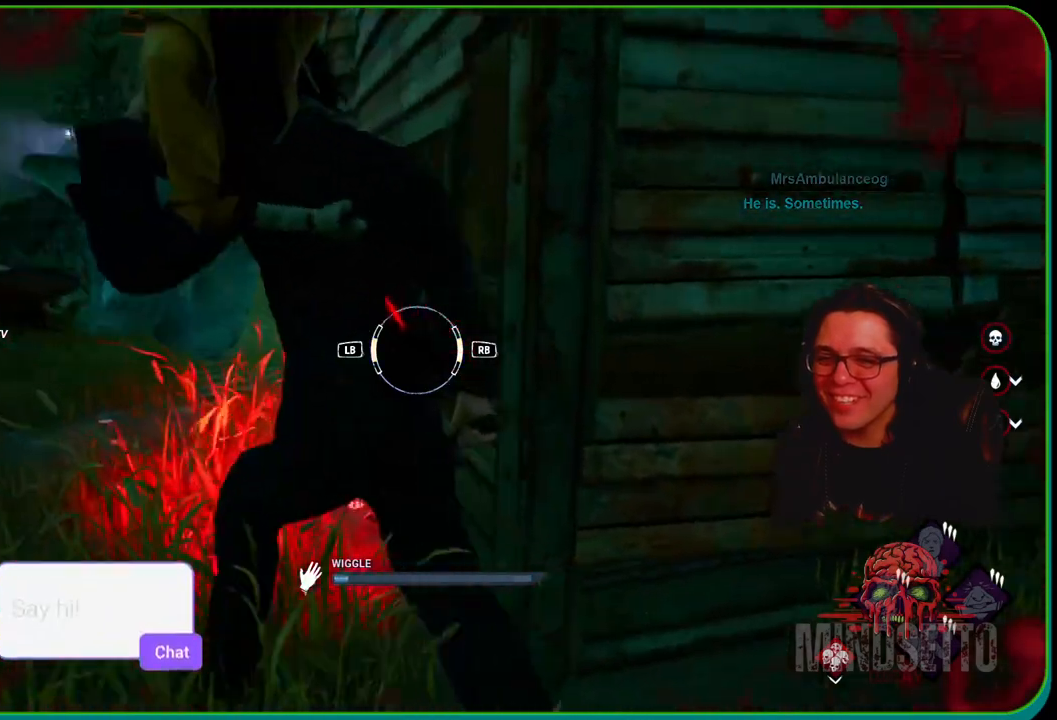
{"buttons": [], "left_stick": "up", "right_stick": "right", "events": [[250, "L1", "down"], [400, "right_stick", "right"], [467, "L1", "up"]]}
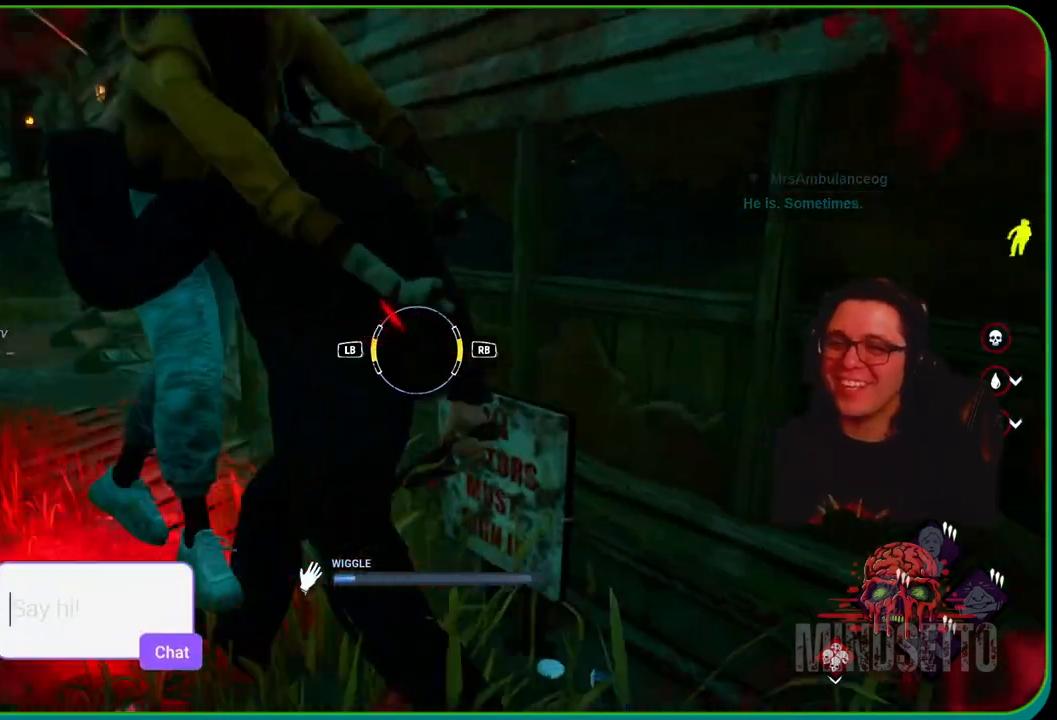
{"buttons": [], "left_stick": "up", "right_stick": "center", "events": [[83, "right_stick", "center"]]}
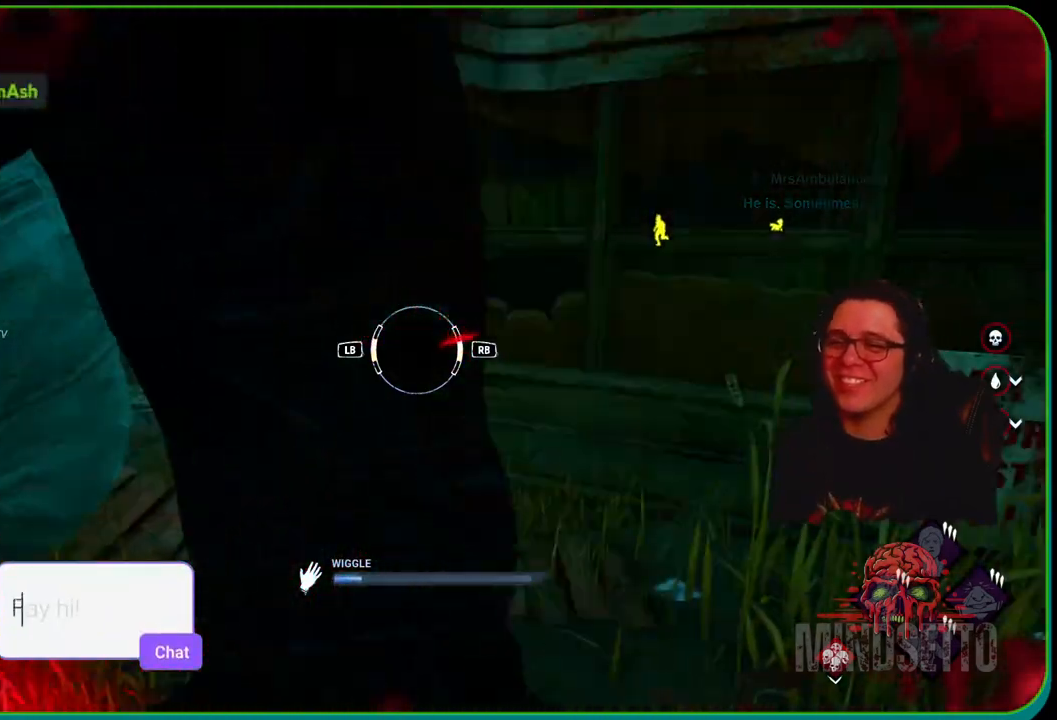
{"buttons": [], "left_stick": "up", "right_stick": "center", "events": [[67, "R1", "down"], [217, "R1", "up"]]}
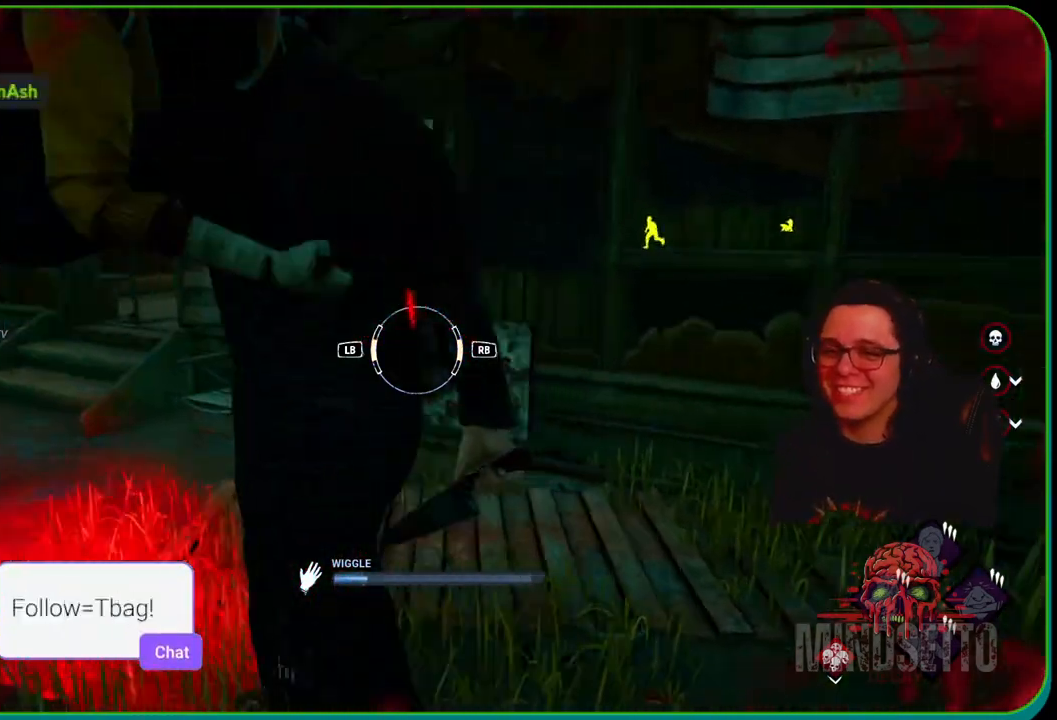
{"buttons": ["L1"], "left_stick": "up", "right_stick": "center", "events": [[383, "L1", "down"]]}
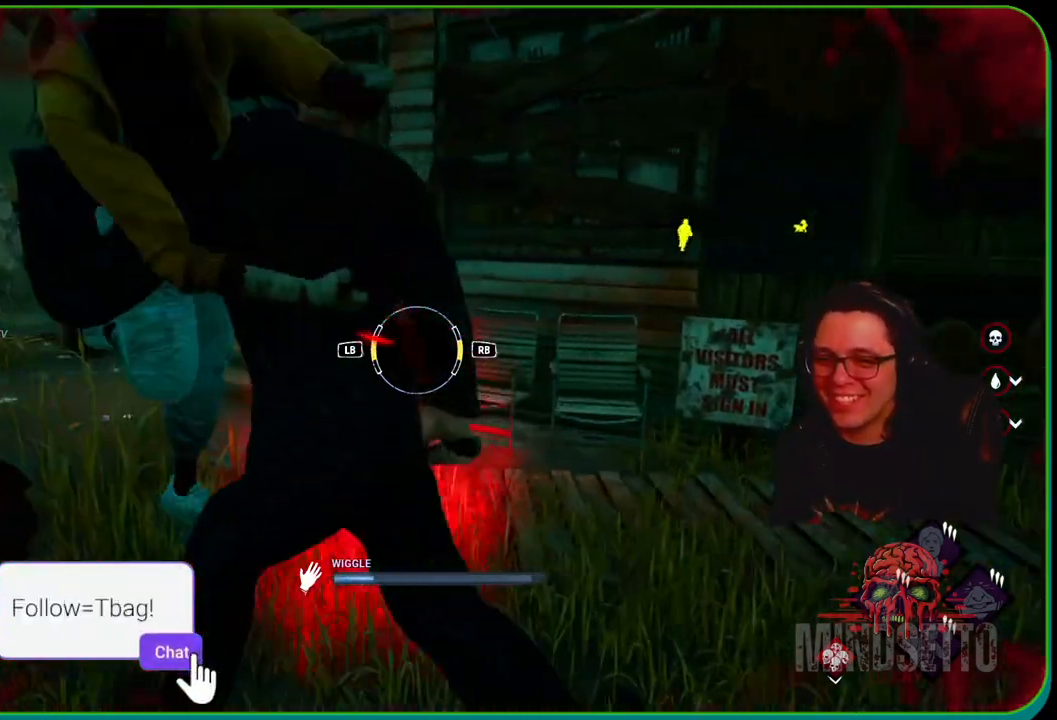
{"buttons": [], "left_stick": "up-right", "right_stick": "center", "events": [[67, "L1", "up"], [83, "right_stick", "left"], [167, "left_stick", "up-right"], [250, "right_stick", "center"]]}
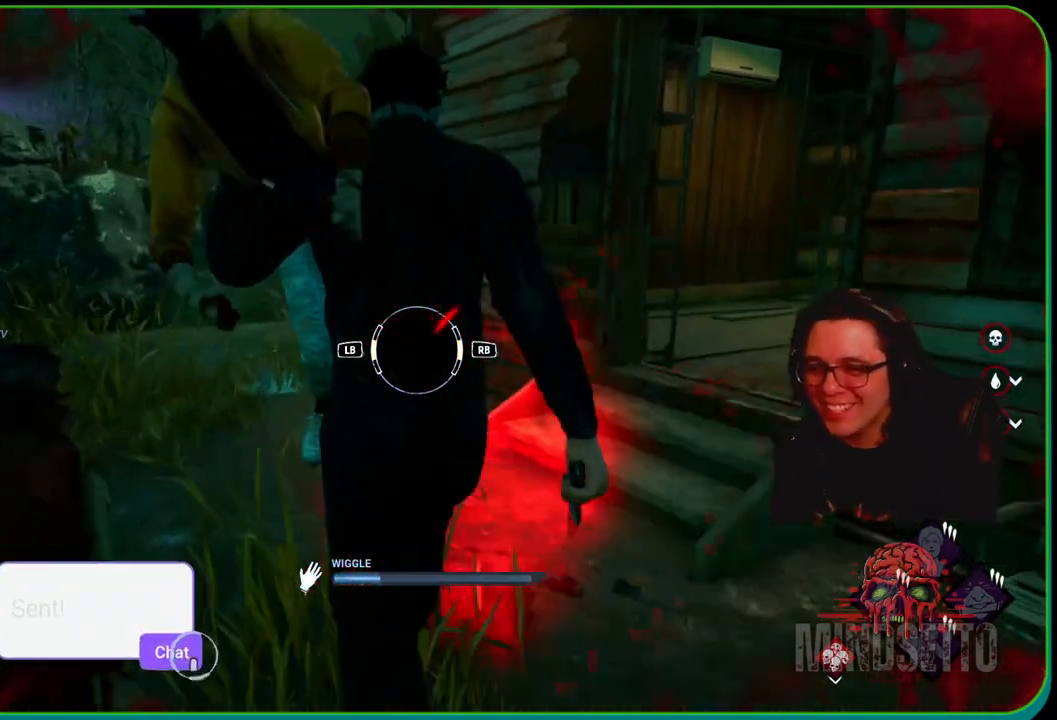
{"buttons": [], "left_stick": "up", "right_stick": "center", "events": [[17, "left_stick", "up"], [150, "right_stick", "right"], [200, "R1", "down"], [317, "right_stick", "center"], [333, "R1", "up"]]}
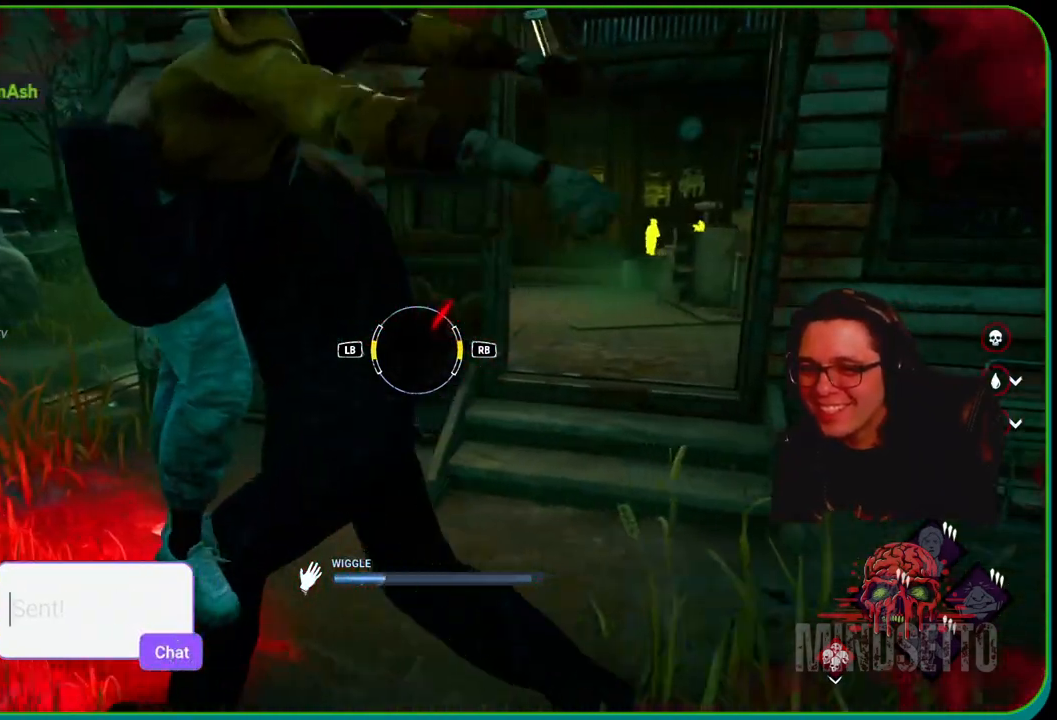
{"buttons": [], "left_stick": "up", "right_stick": "center", "events": []}
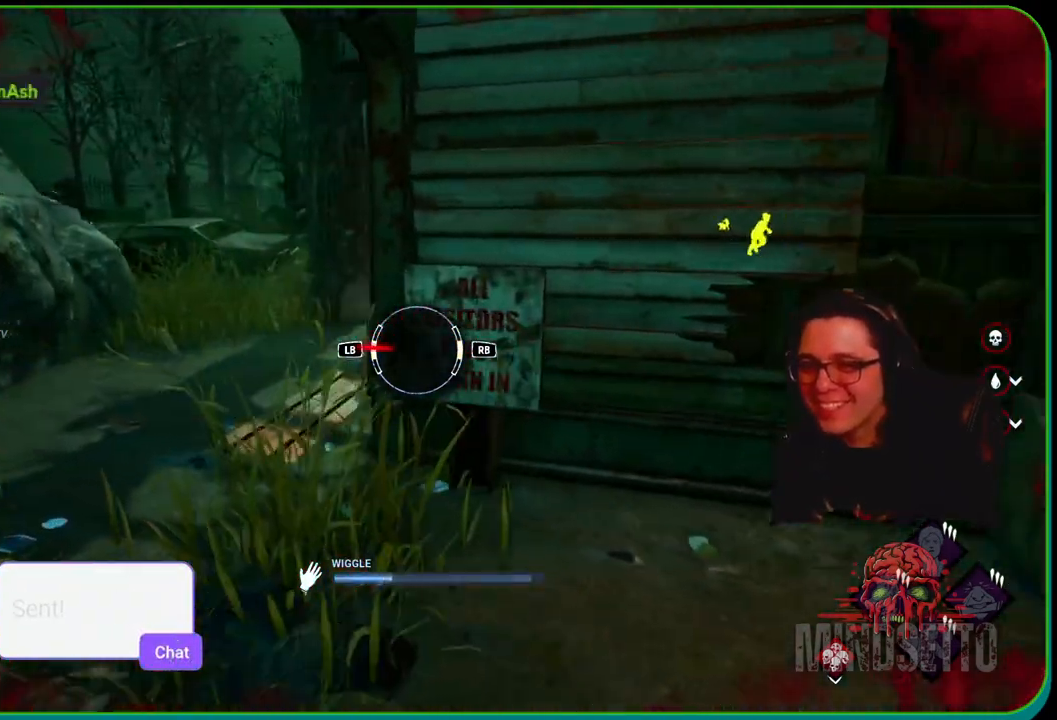
{"buttons": [], "left_stick": "up", "right_stick": "center", "events": [[17, "L1", "down"], [200, "L1", "up"]]}
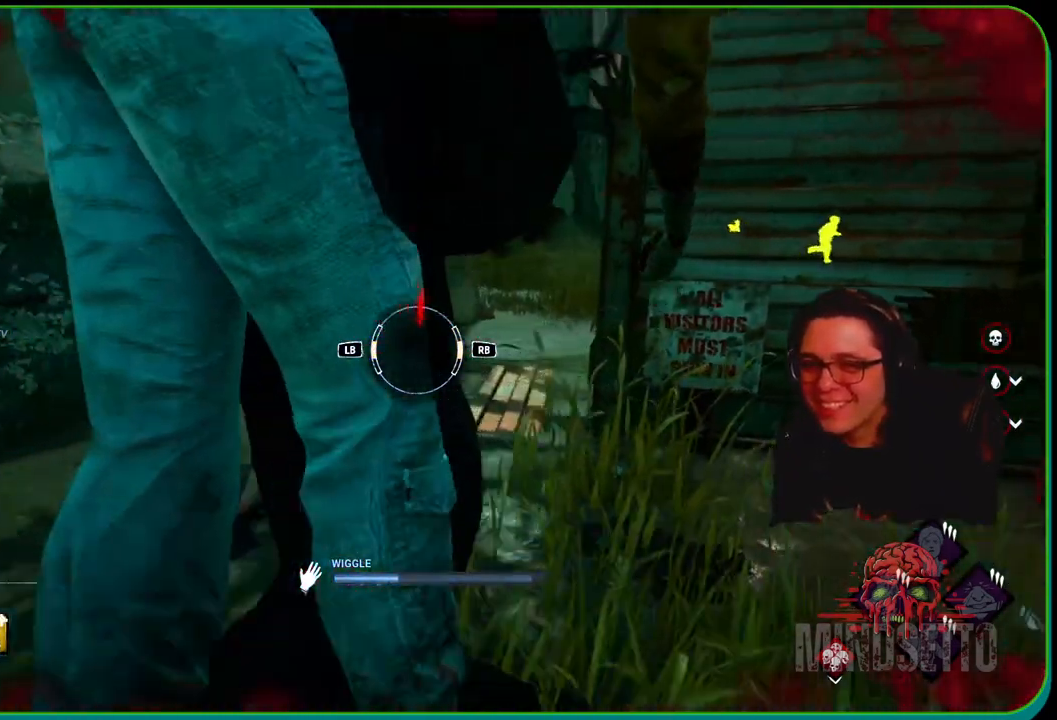
{"buttons": ["R1"], "left_stick": "up", "right_stick": "left", "events": [[367, "R1", "down"], [500, "right_stick", "left"]]}
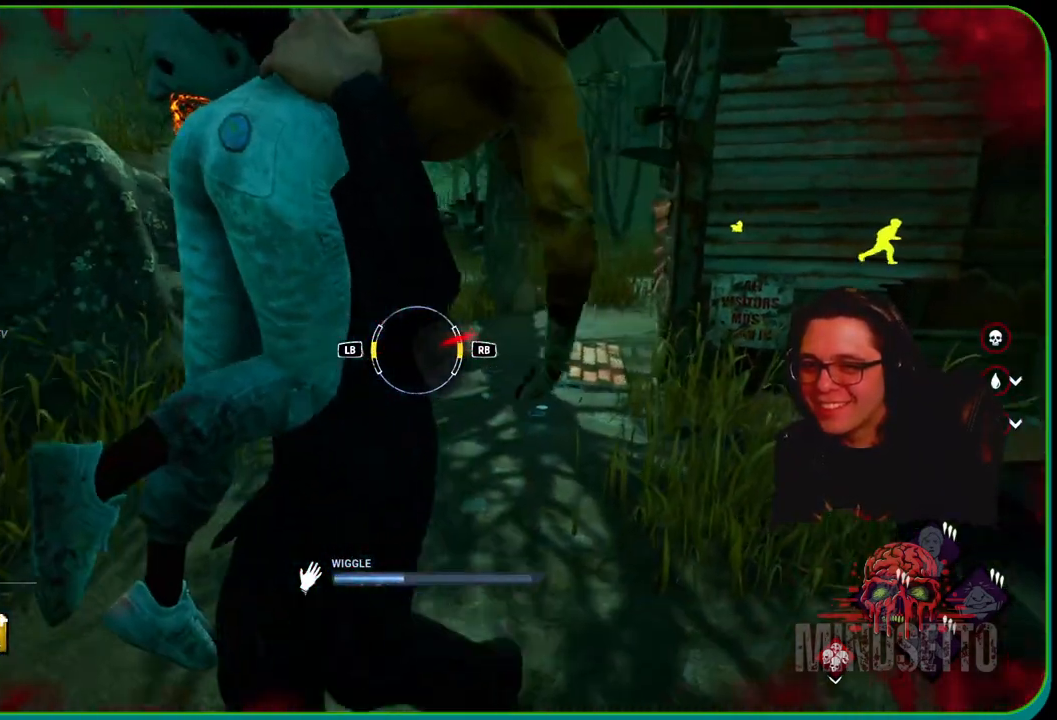
{"buttons": [], "left_stick": "up", "right_stick": "center", "events": [[33, "R1", "up"], [133, "right_stick", "center"]]}
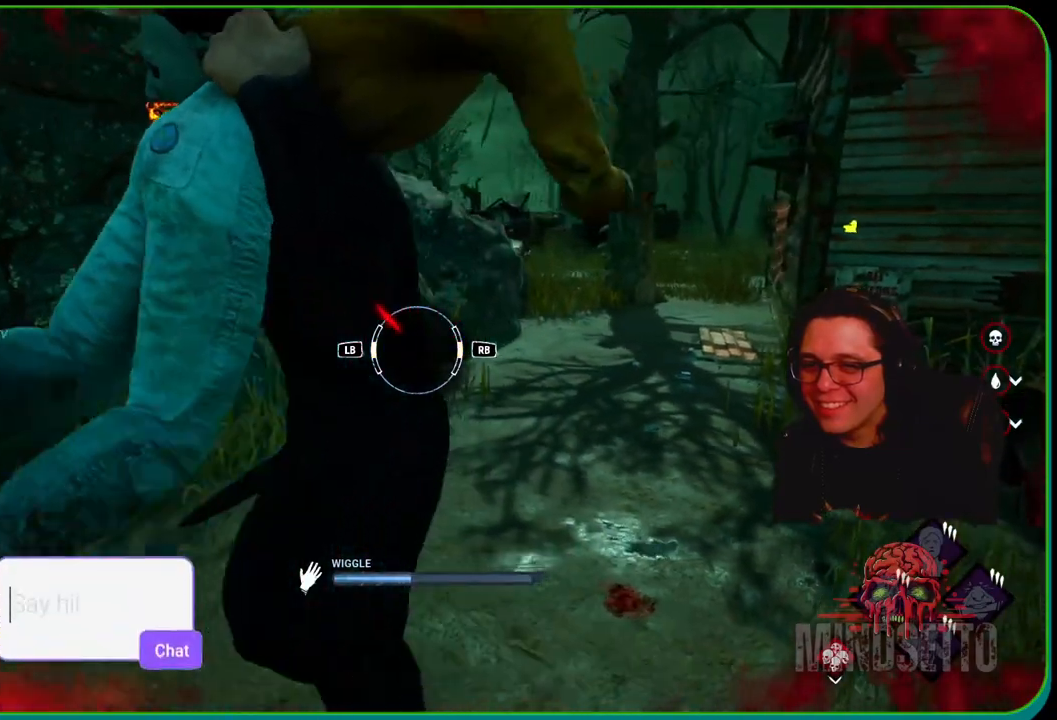
{"buttons": [], "left_stick": "up", "right_stick": "center", "events": [[183, "L1", "down"], [367, "L1", "up"]]}
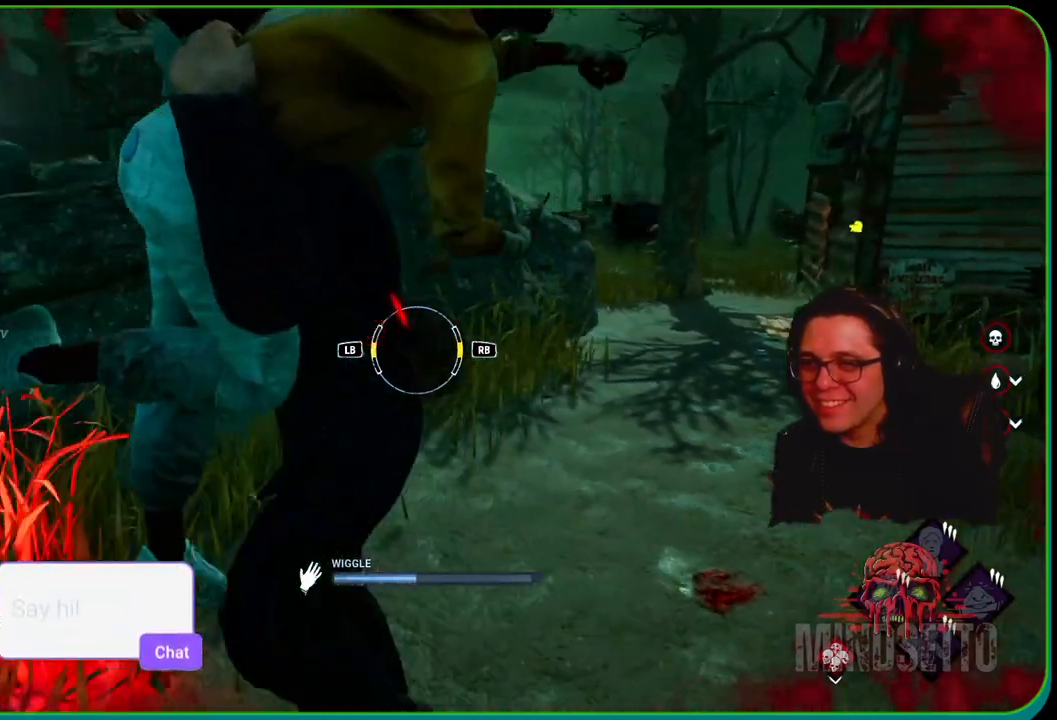
{"buttons": [], "left_stick": "up", "right_stick": "center", "events": [[183, "right_stick", "left"], [383, "right_stick", "center"]]}
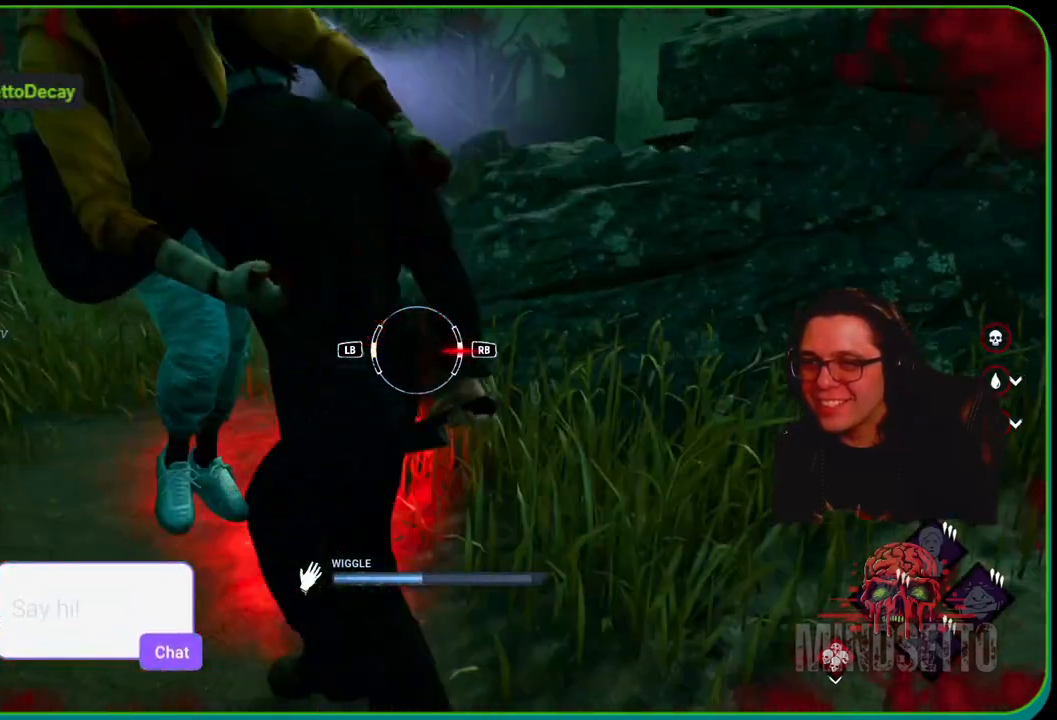
{"buttons": [], "left_stick": "up", "right_stick": "center", "events": [[100, "R1", "down"], [267, "R1", "up"]]}